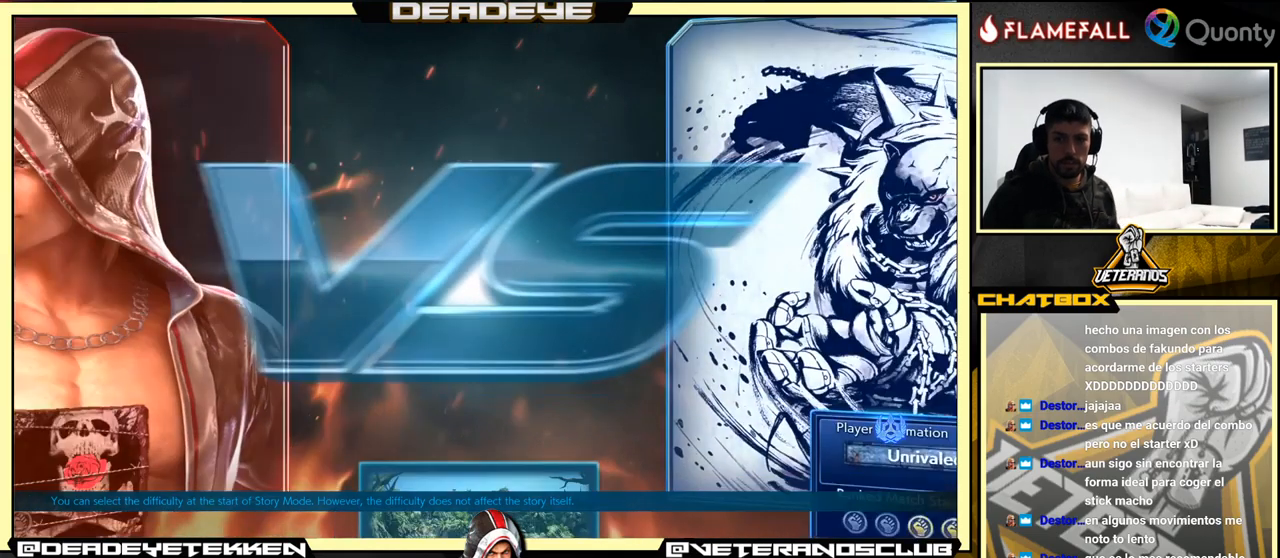
Gameplay with a controller (arcade stick); each line is a JSON object with the inputs held at the frame after it. "events" lists button and stick changes between this image and that frame as [ms after this image, input, new state], when the widget could be followed in between. Not read: L3 R3.
{"buttons": [], "left_stick": "down", "events": [[300, "left_stick", "down"]]}
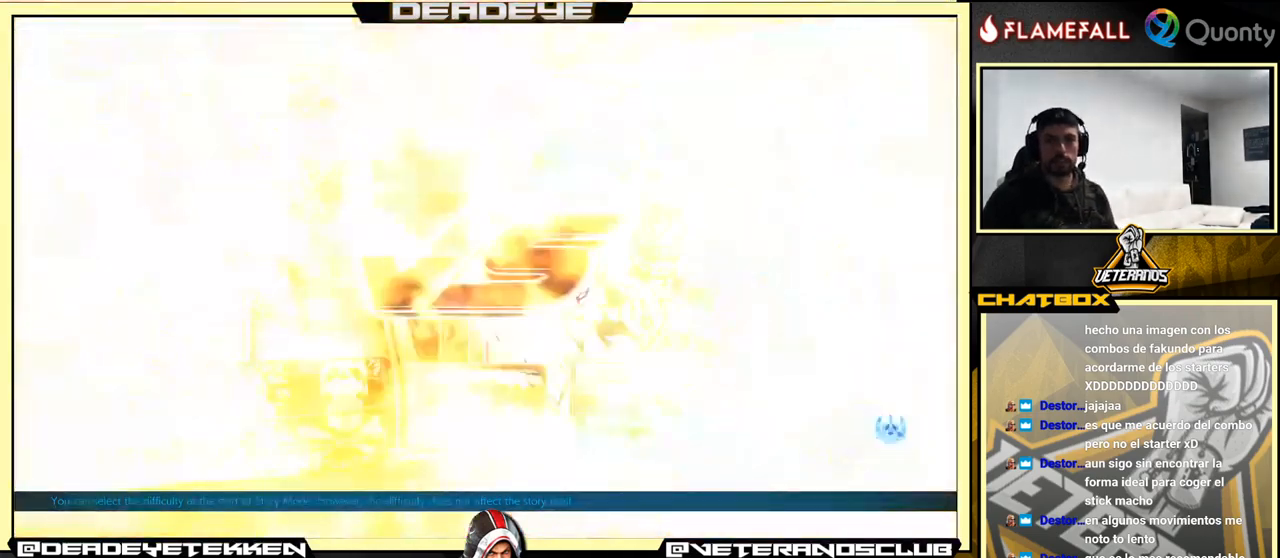
{"buttons": [], "left_stick": "center", "events": [[283, "left_stick", "center"]]}
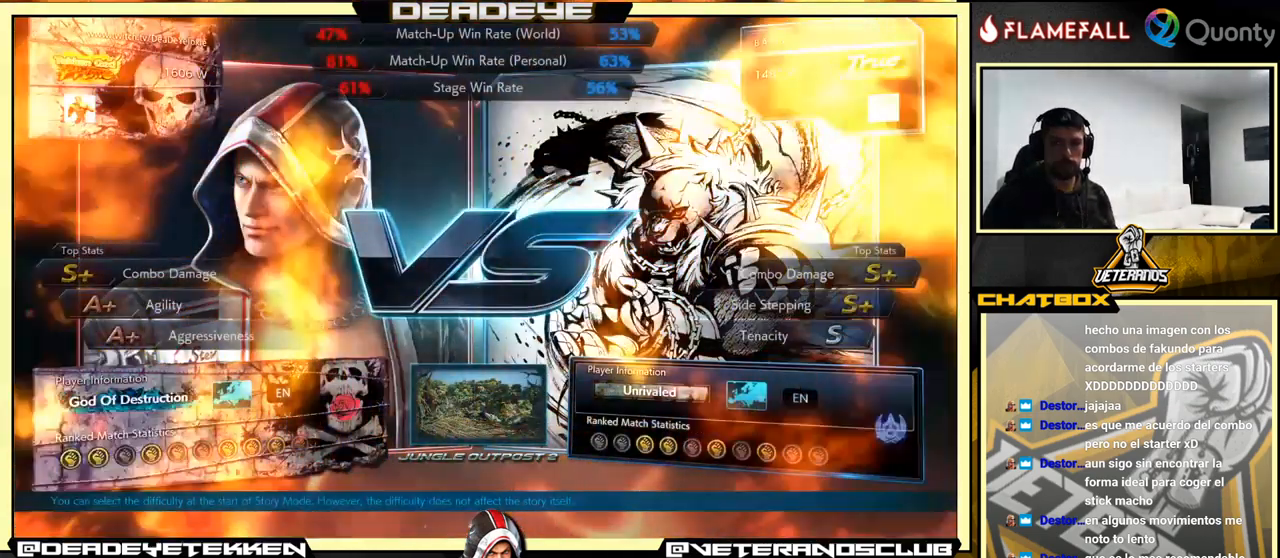
{"buttons": [], "left_stick": "center", "events": []}
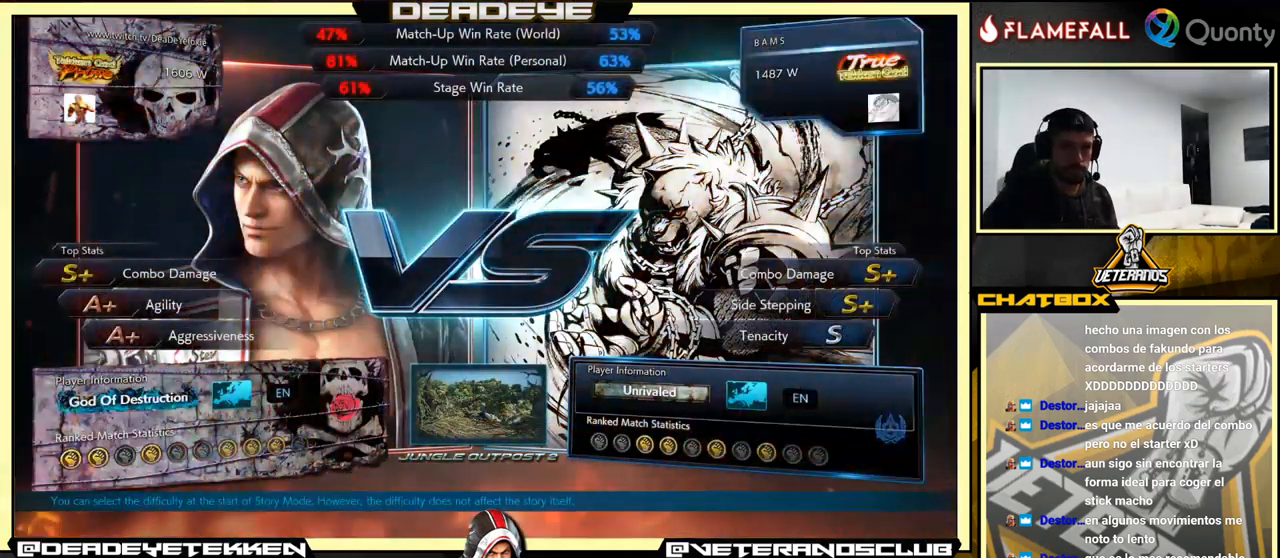
{"buttons": [], "left_stick": "center", "events": []}
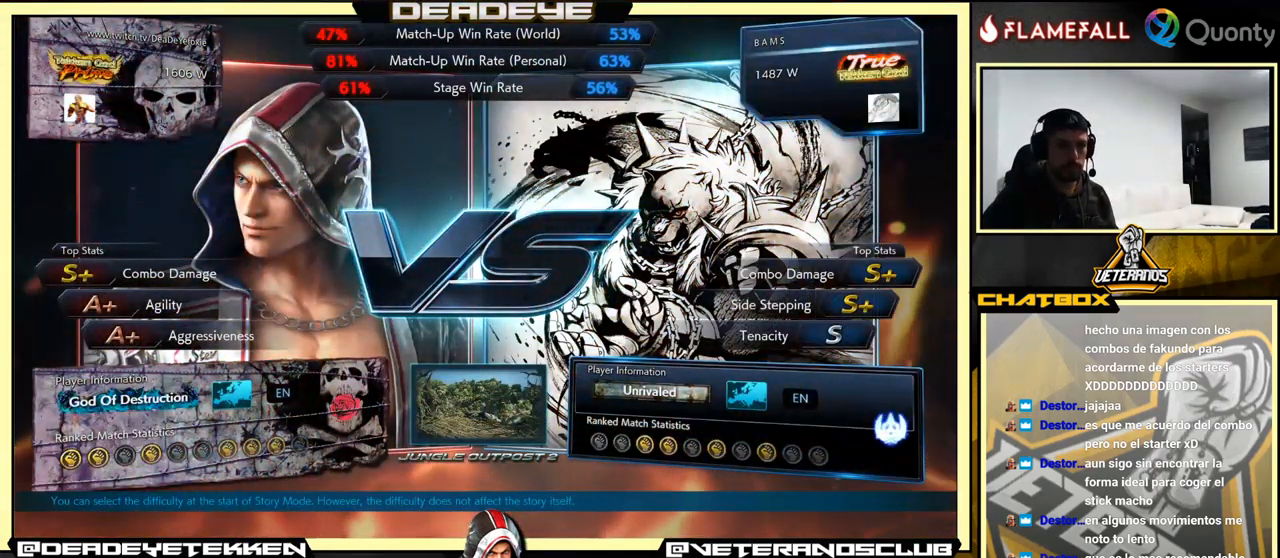
{"buttons": ["CROSS"], "left_stick": "center", "events": [[100, "CROSS", "down"], [216, "CROSS", "up"], [416, "CROSS", "down"]]}
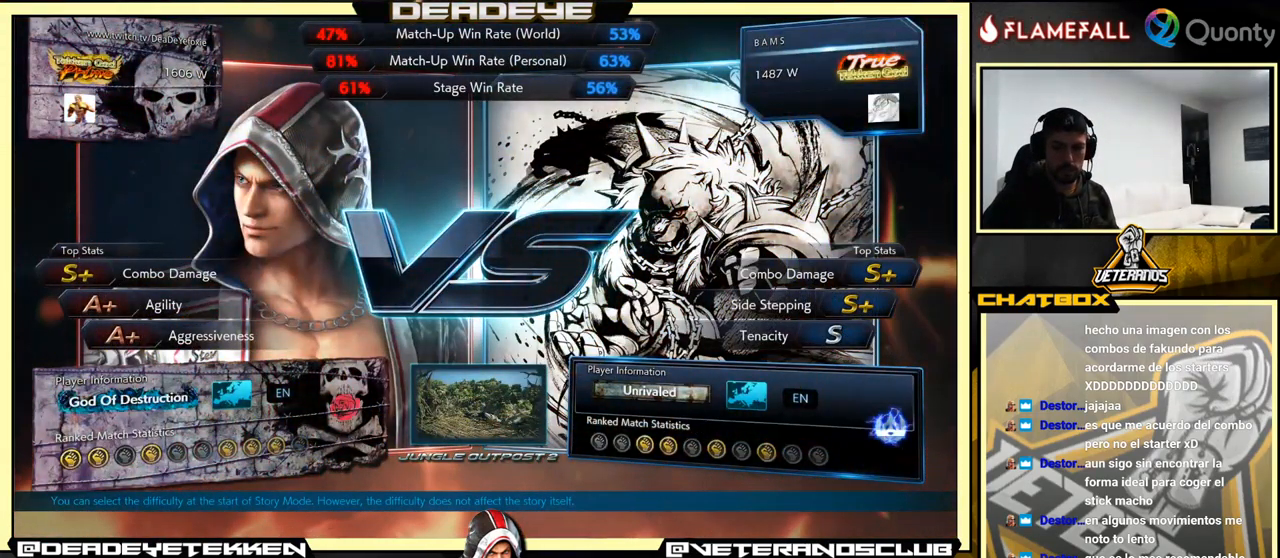
{"buttons": [], "left_stick": "center", "events": [[66, "CROSS", "up"], [333, "CROSS", "down"], [483, "CROSS", "up"]]}
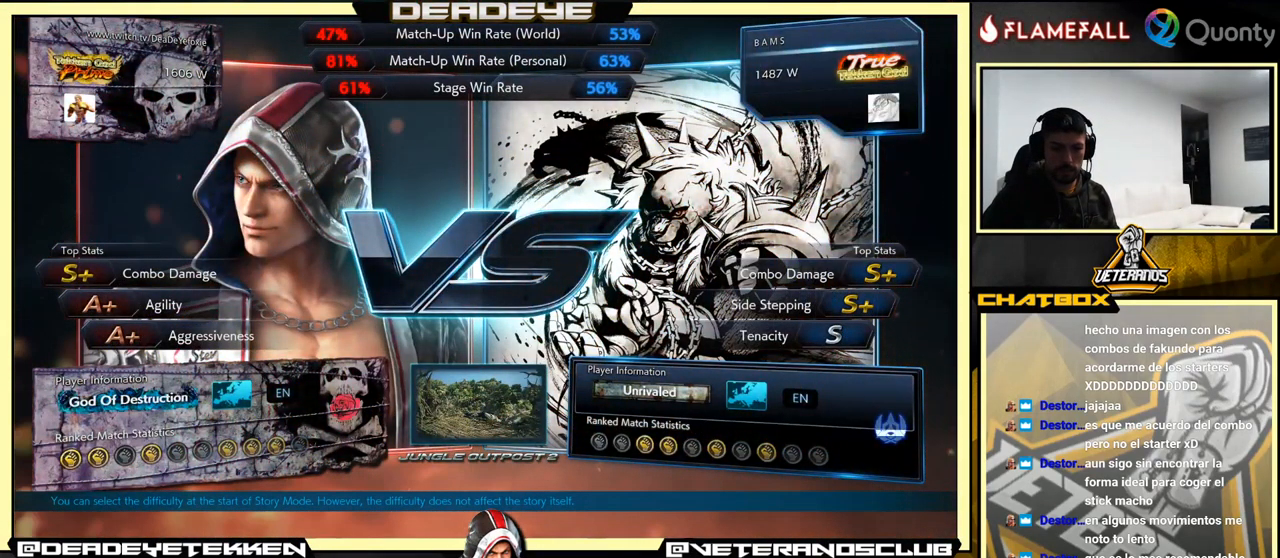
{"buttons": [], "left_stick": "down", "events": [[33, "left_stick", "down"], [216, "CROSS", "down"], [366, "CROSS", "up"]]}
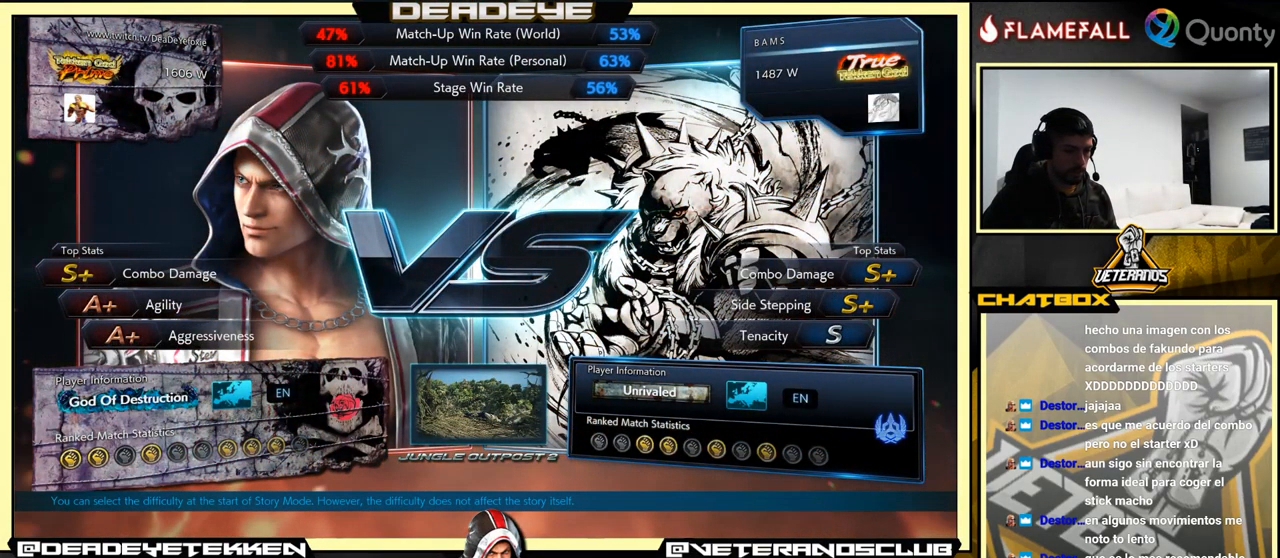
{"buttons": ["CROSS"], "left_stick": "down", "events": [[33, "CROSS", "down"], [183, "CROSS", "up"], [450, "CROSS", "down"]]}
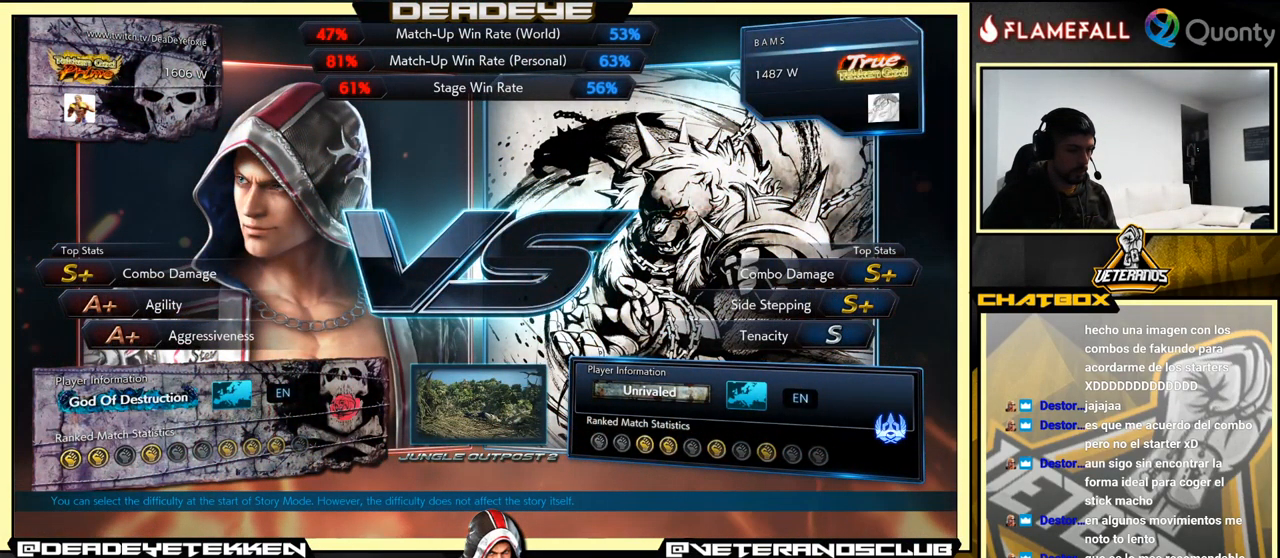
{"buttons": ["CROSS"], "left_stick": "down", "events": [[100, "CROSS", "up"], [483, "CROSS", "down"]]}
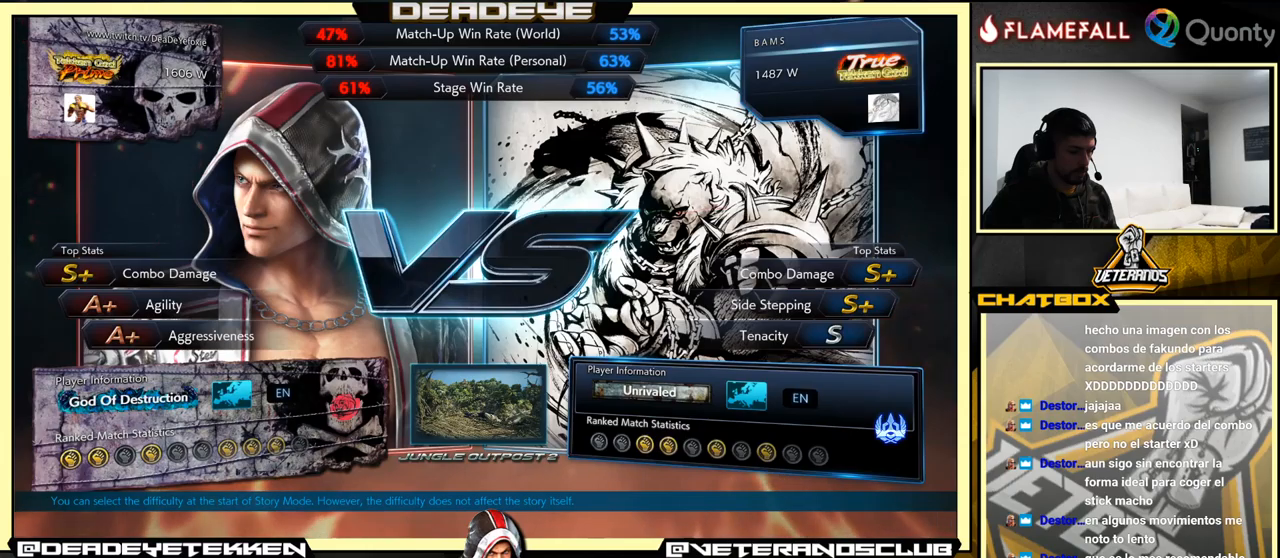
{"buttons": [], "left_stick": "down", "events": [[83, "CROSS", "up"], [333, "CROSS", "down"], [433, "CROSS", "up"]]}
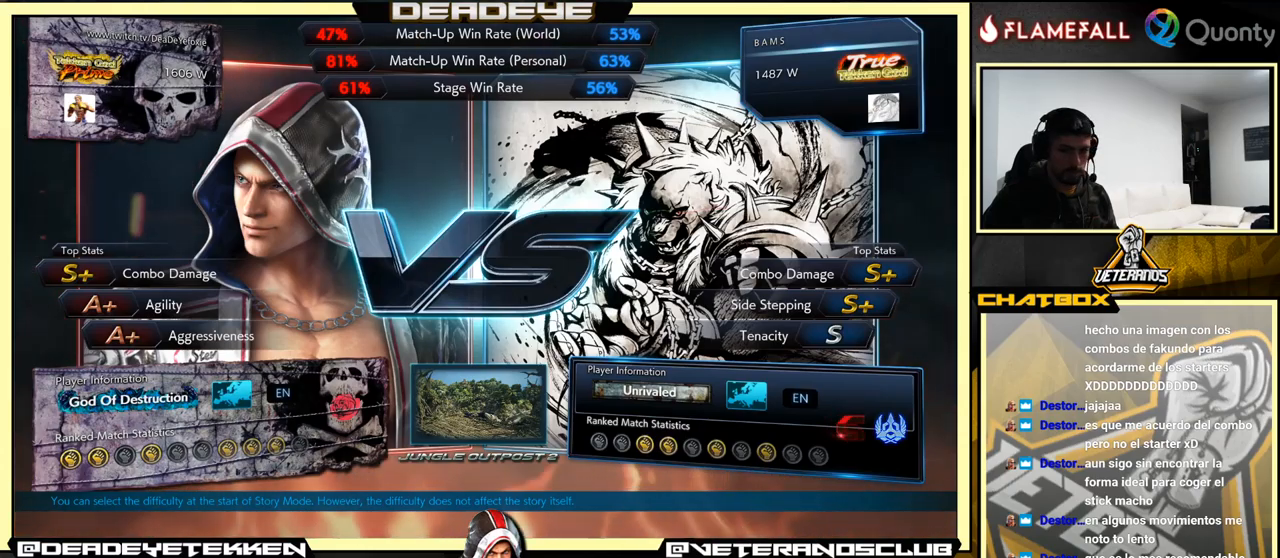
{"buttons": [], "left_stick": "down", "events": [[150, "CROSS", "down"], [300, "CROSS", "up"]]}
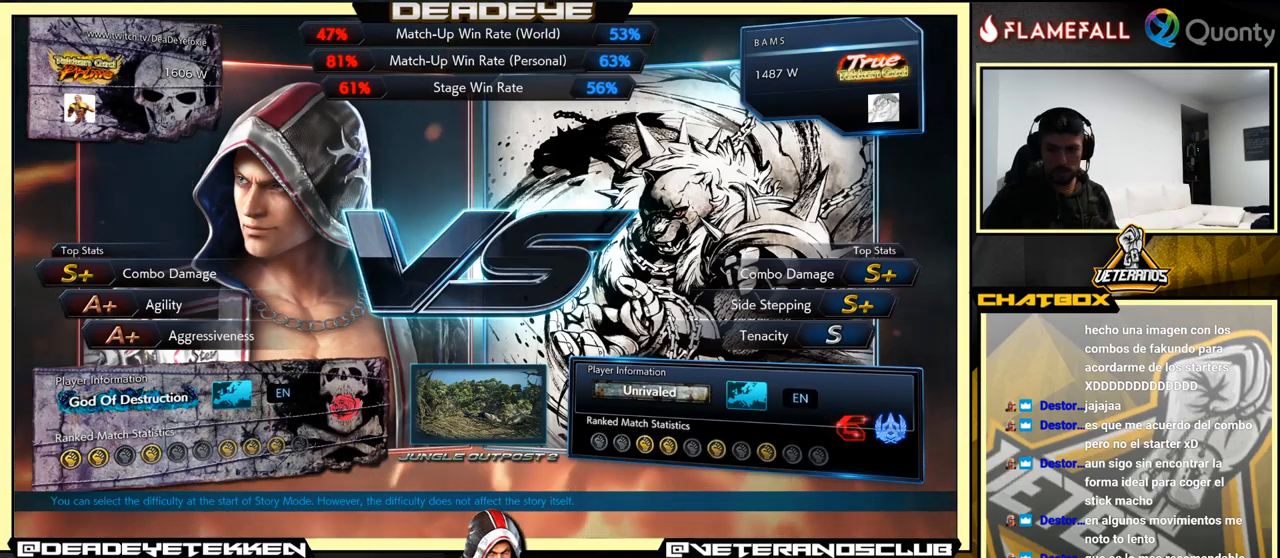
{"buttons": [], "left_stick": "center", "events": [[33, "CROSS", "down"], [33, "left_stick", "center"], [133, "CROSS", "up"]]}
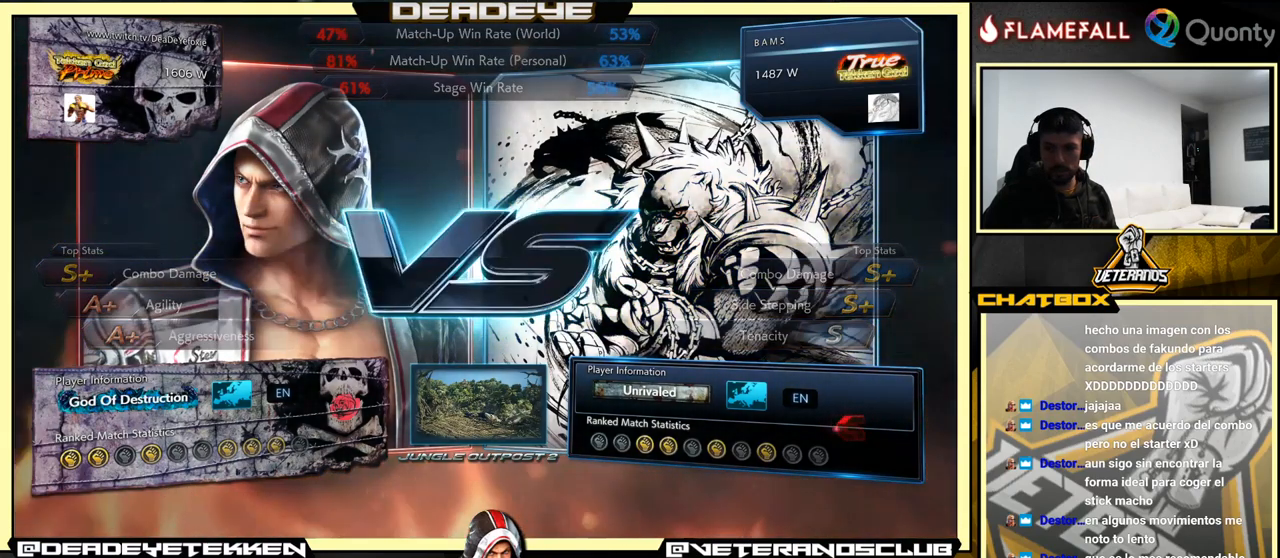
{"buttons": ["CROSS"], "left_stick": "center", "events": [[467, "CROSS", "down"]]}
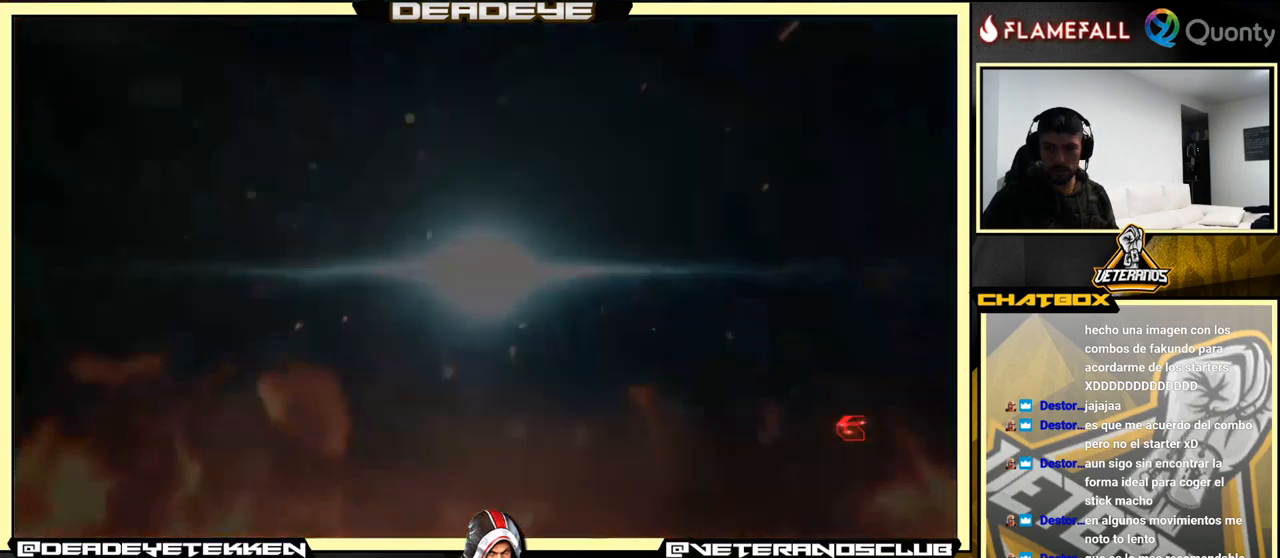
{"buttons": [], "left_stick": "center", "events": [[50, "CROSS", "up"]]}
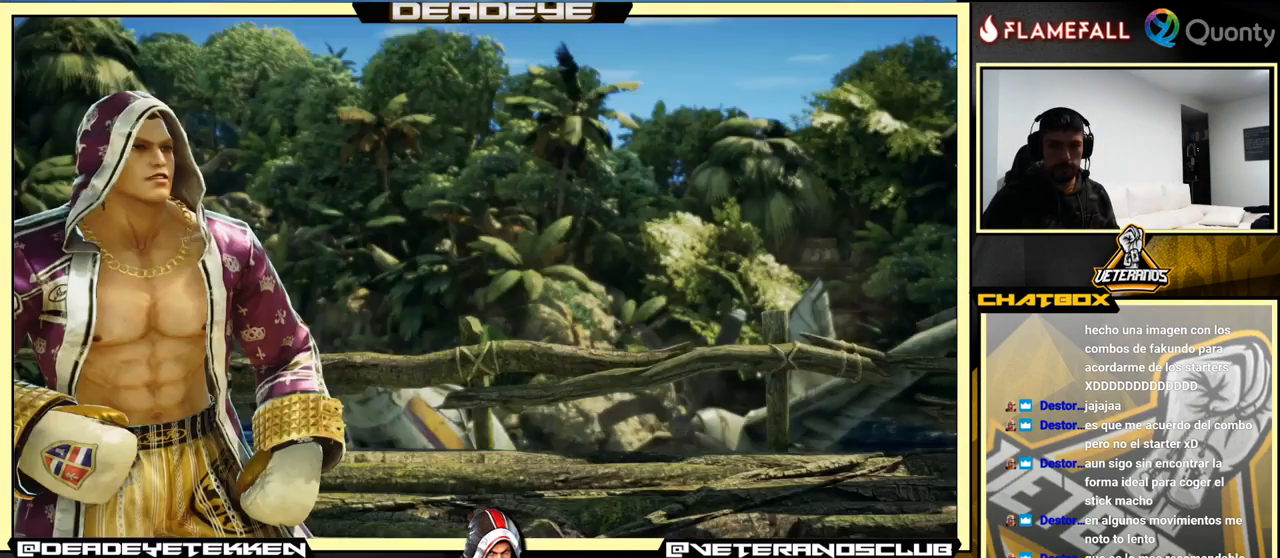
{"buttons": [], "left_stick": "center", "events": [[33, "CROSS", "down"], [117, "CROSS", "up"], [383, "CROSS", "down"], [483, "CROSS", "up"]]}
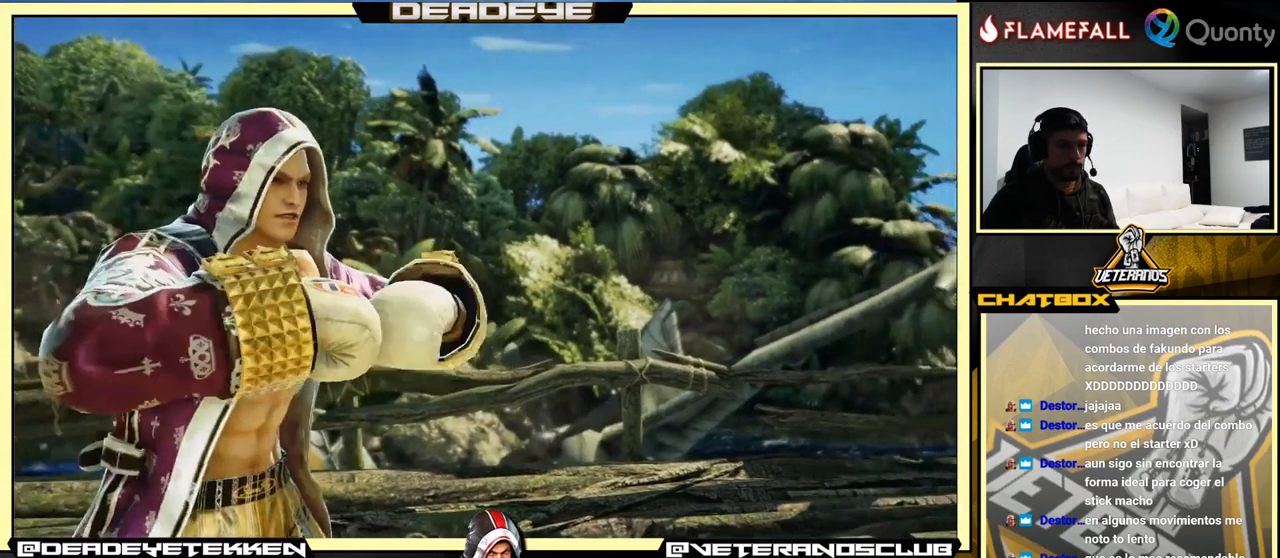
{"buttons": ["START"], "left_stick": "center", "events": [[267, "START", "down"], [367, "START", "up"], [500, "START", "down"]]}
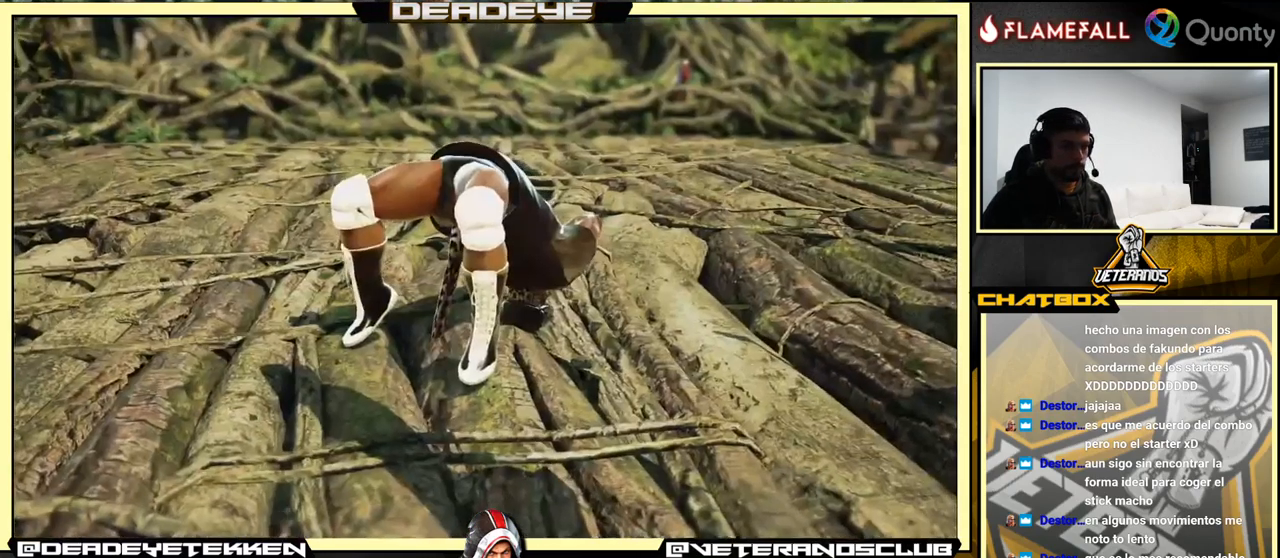
{"buttons": [], "left_stick": "center", "events": [[67, "START", "up"], [167, "START", "down"], [267, "START", "up"], [333, "START", "down"], [450, "START", "up"]]}
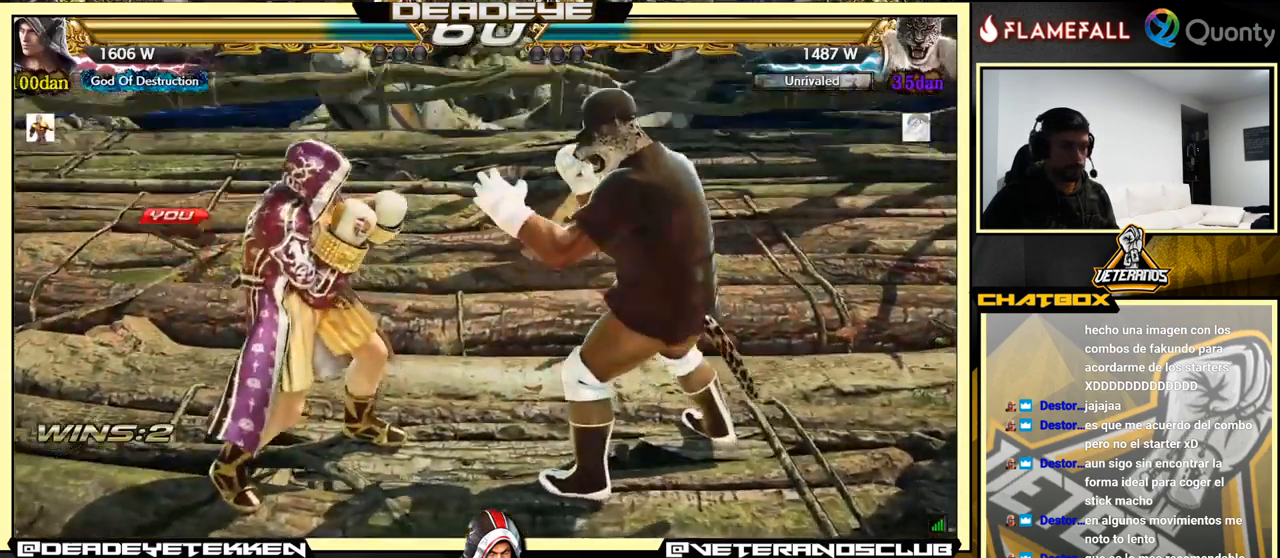
{"buttons": [], "left_stick": "center", "events": []}
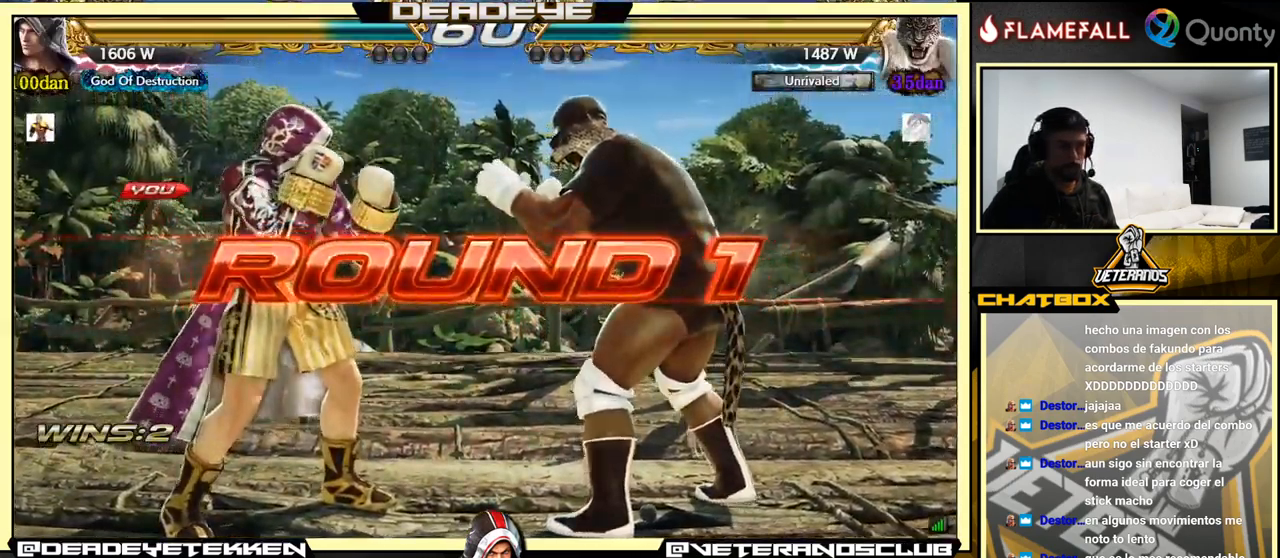
{"buttons": [], "left_stick": "down-left", "events": [[317, "left_stick", "down-left"]]}
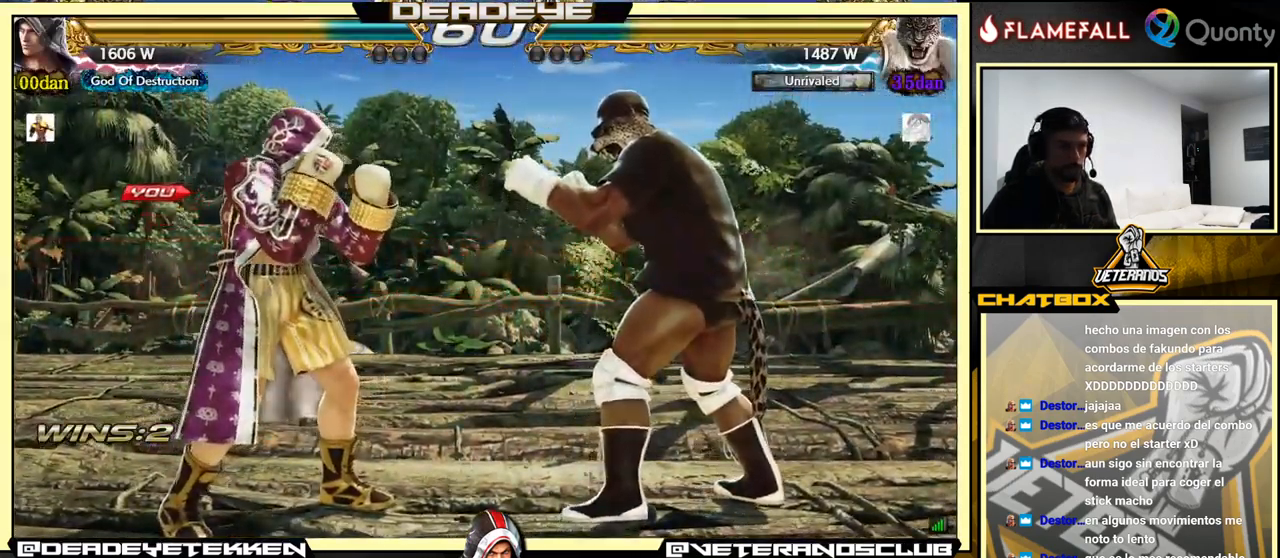
{"buttons": [], "left_stick": "center", "events": [[167, "left_stick", "center"]]}
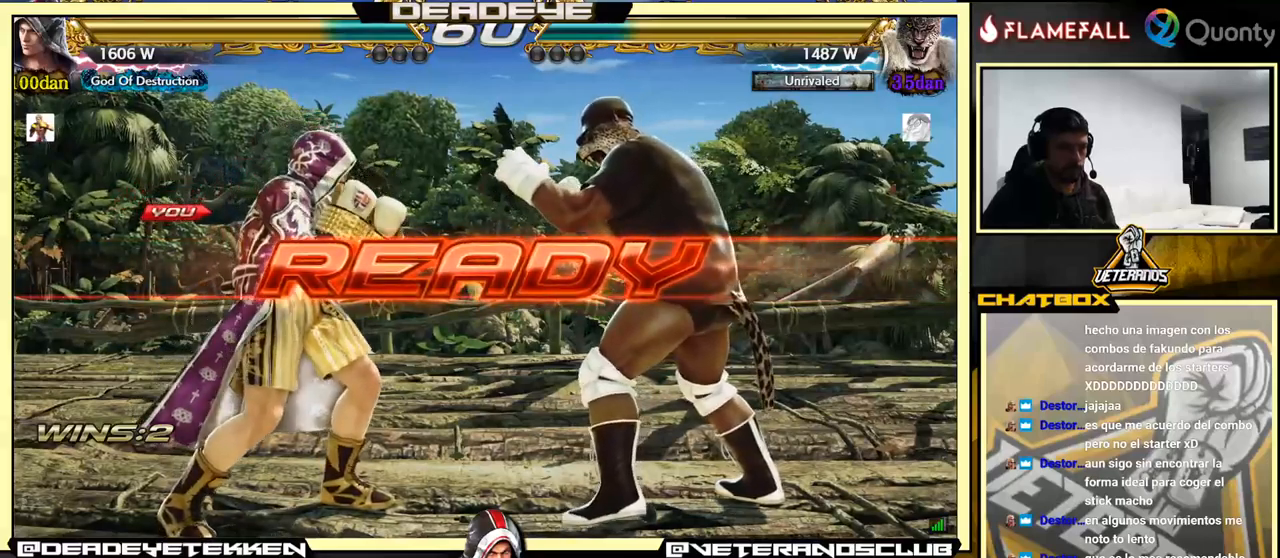
{"buttons": [], "left_stick": "center", "events": []}
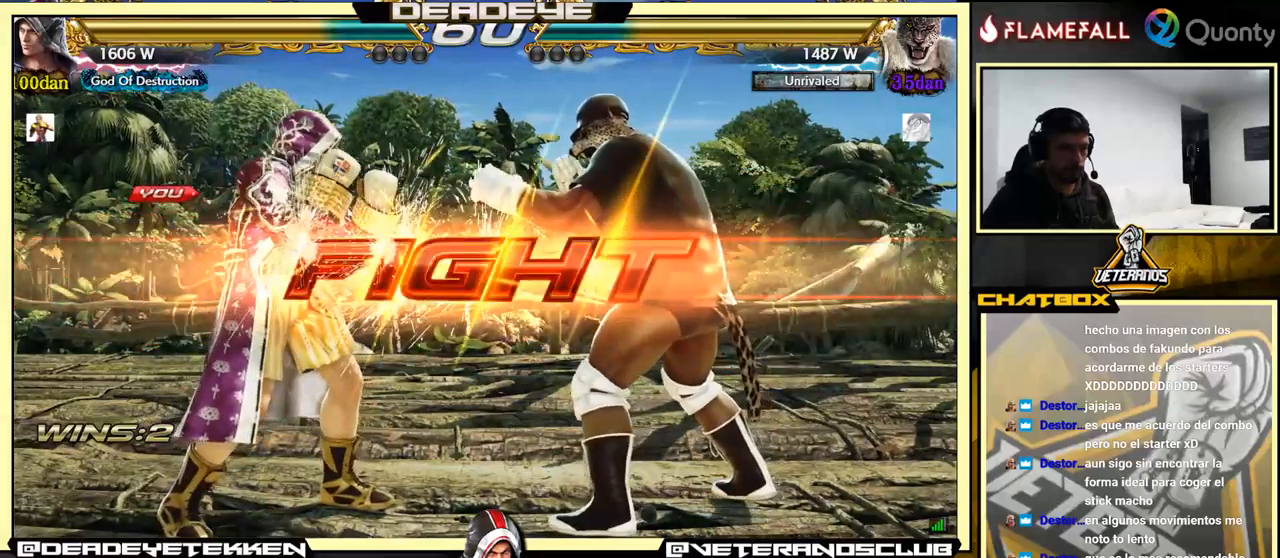
{"buttons": [], "left_stick": "center", "events": []}
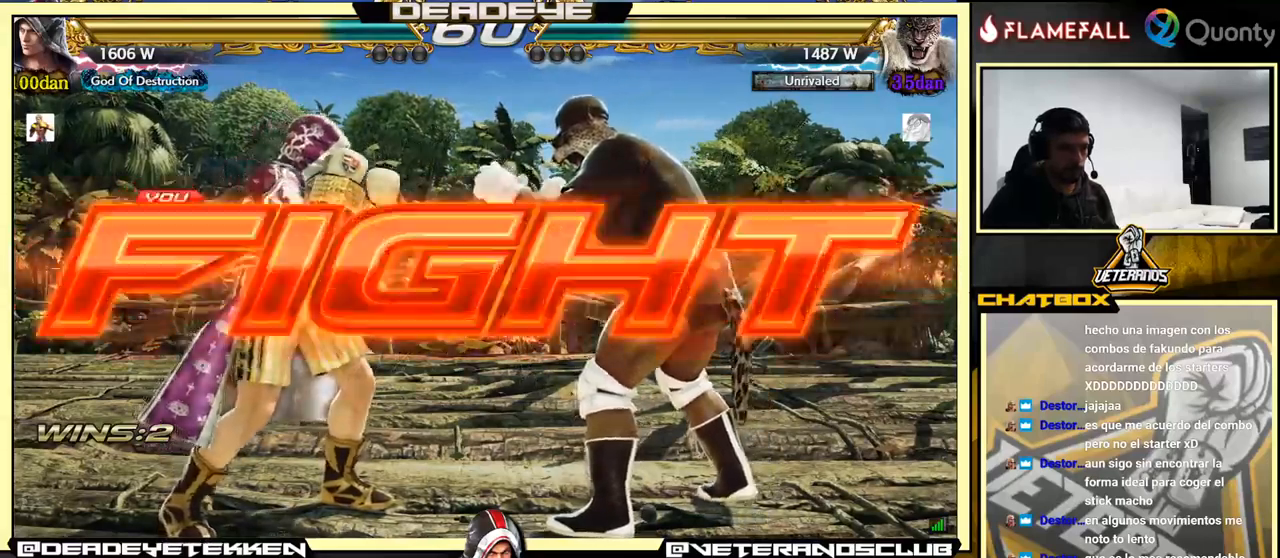
{"buttons": [], "left_stick": "left", "events": [[34, "left_stick", "down"], [100, "left_stick", "center"], [184, "left_stick", "down"], [350, "left_stick", "center"], [450, "left_stick", "left"]]}
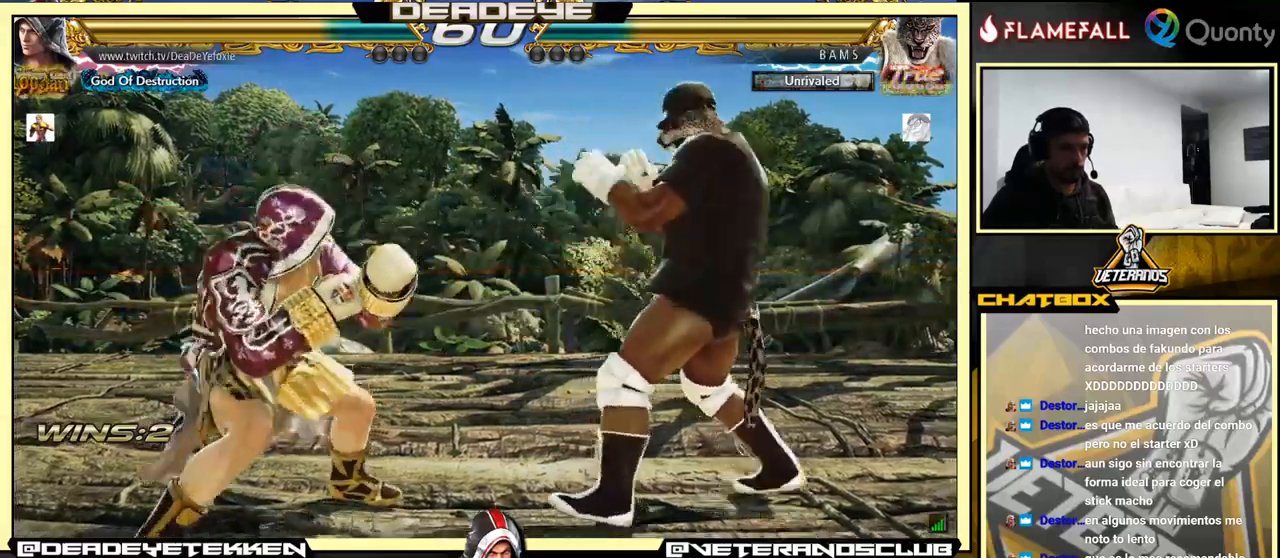
{"buttons": [], "left_stick": "left", "events": [[34, "left_stick", "center"], [84, "left_stick", "left"]]}
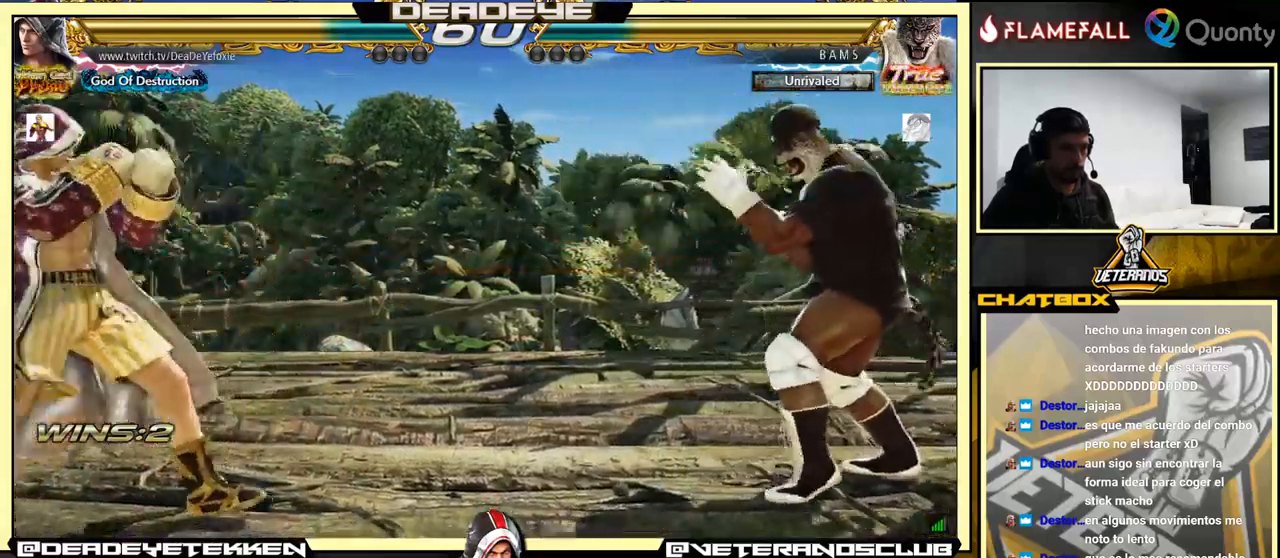
{"buttons": [], "left_stick": "down-left", "events": [[317, "left_stick", "center"], [367, "left_stick", "left"], [500, "left_stick", "down-left"]]}
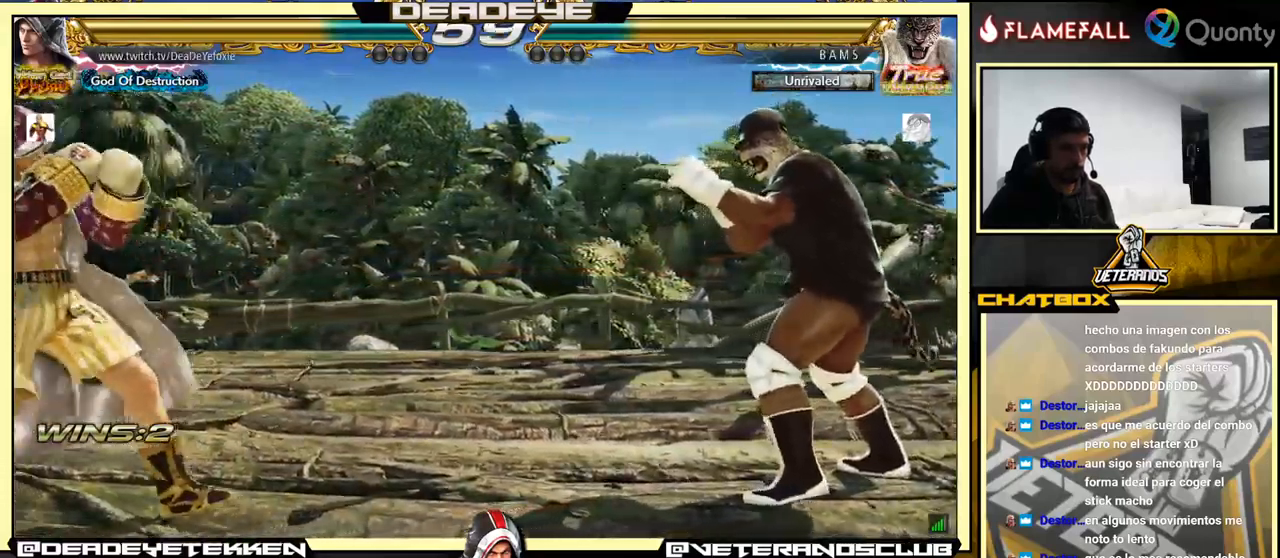
{"buttons": [], "left_stick": "left", "events": [[117, "left_stick", "left"]]}
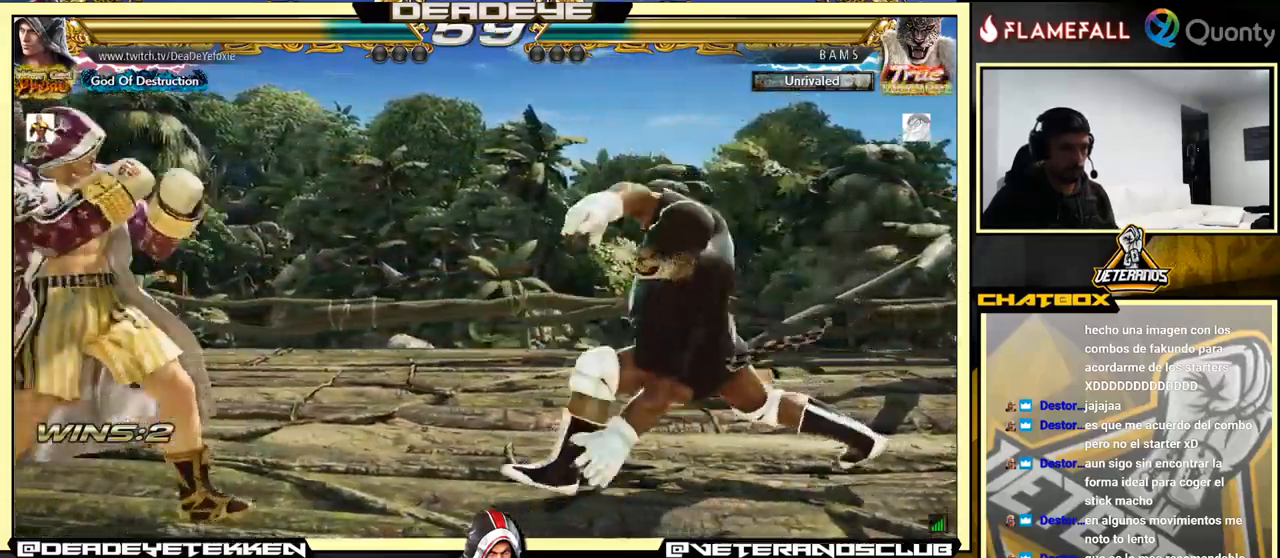
{"buttons": [], "left_stick": "center", "events": [[267, "left_stick", "center"], [284, "R2", "down"], [334, "R2", "up"], [367, "TRIANGLE", "down"], [434, "TRIANGLE", "up"]]}
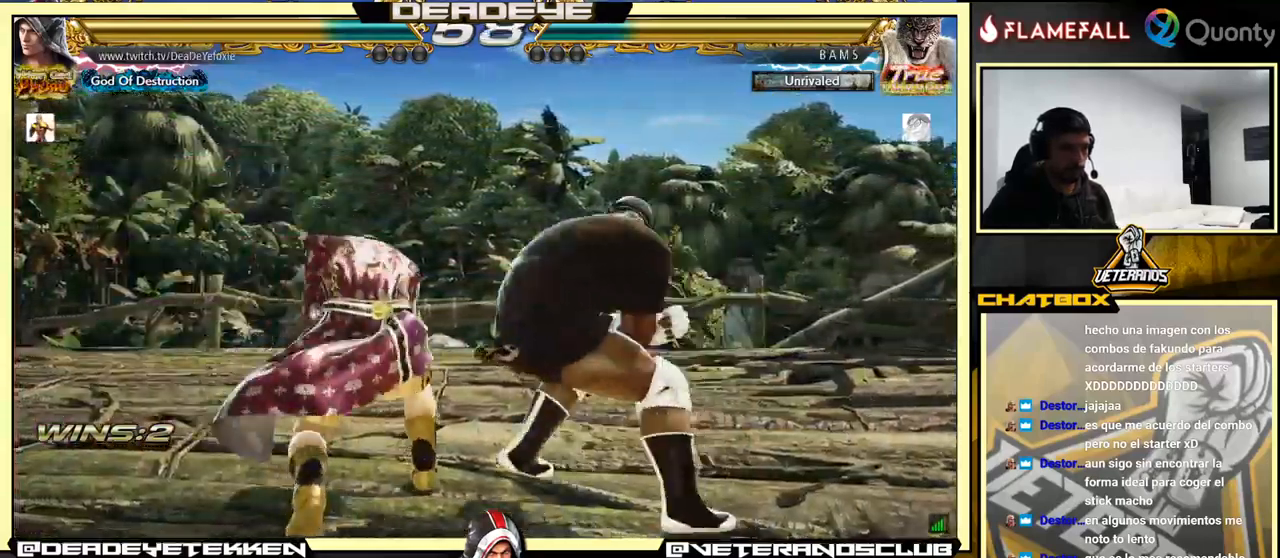
{"buttons": [], "left_stick": "left", "events": [[100, "left_stick", "left"]]}
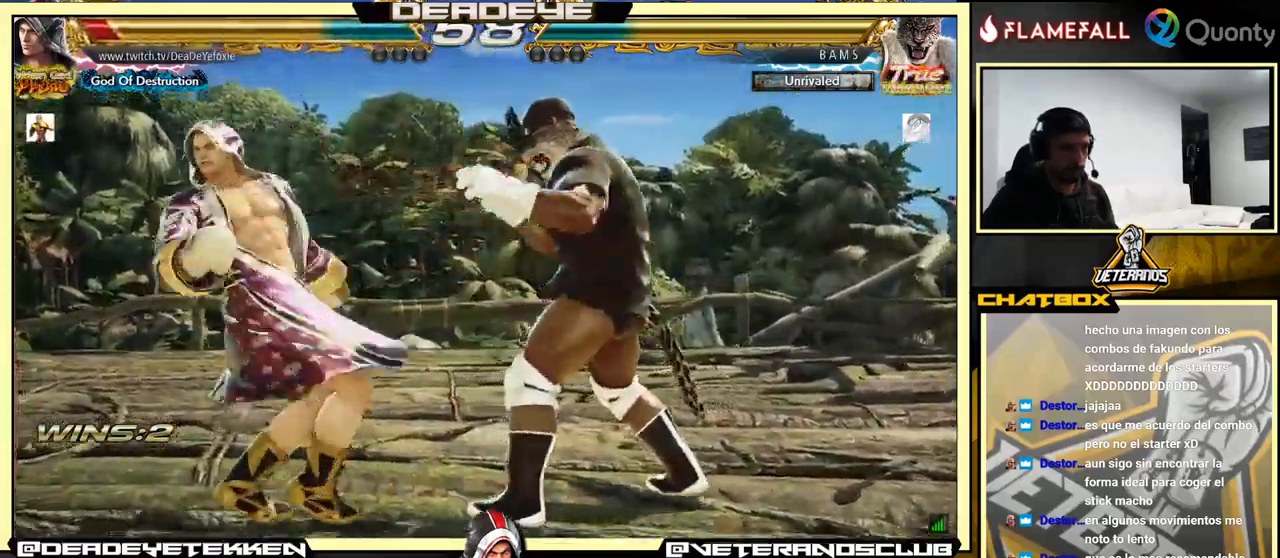
{"buttons": [], "left_stick": "down", "events": [[300, "left_stick", "down-right"], [500, "left_stick", "down"]]}
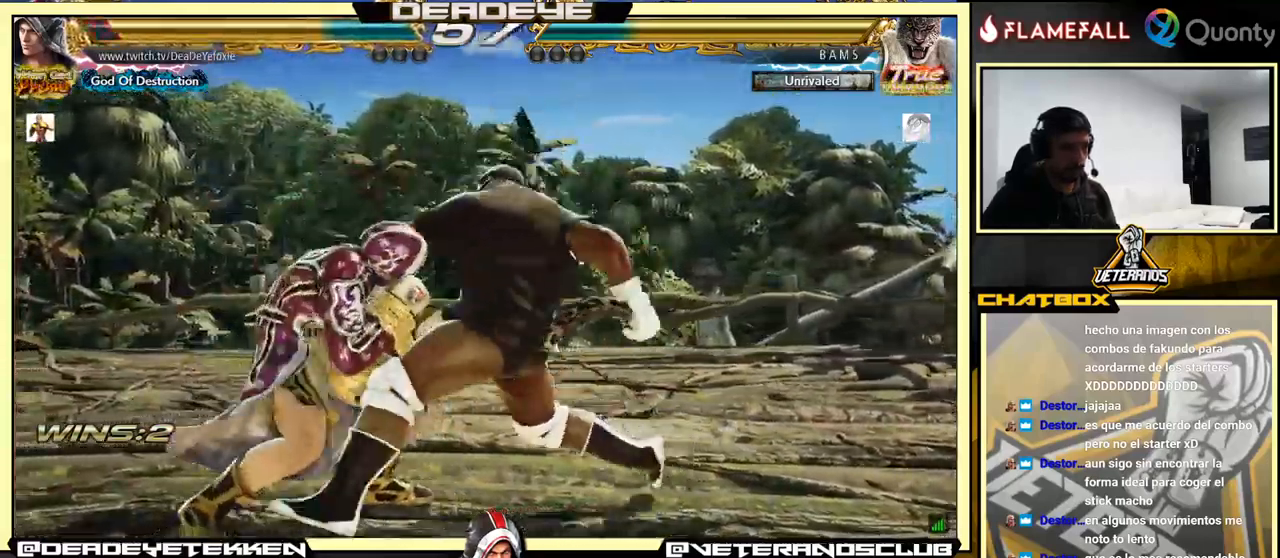
{"buttons": [], "left_stick": "center", "events": [[116, "left_stick", "left"], [366, "left_stick", "center"], [400, "SQUARE", "down"], [450, "SQUARE", "up"]]}
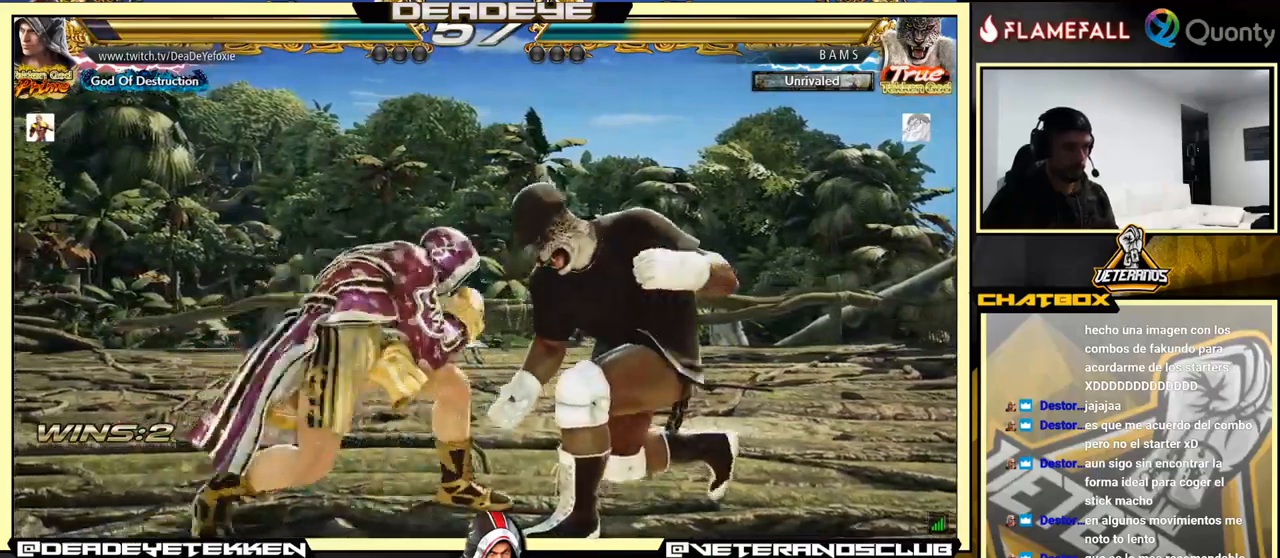
{"buttons": [], "left_stick": "center", "events": [[33, "TRIANGLE", "down"], [50, "left_stick", "right"], [66, "TRIANGLE", "up"], [200, "left_stick", "left"], [333, "left_stick", "center"]]}